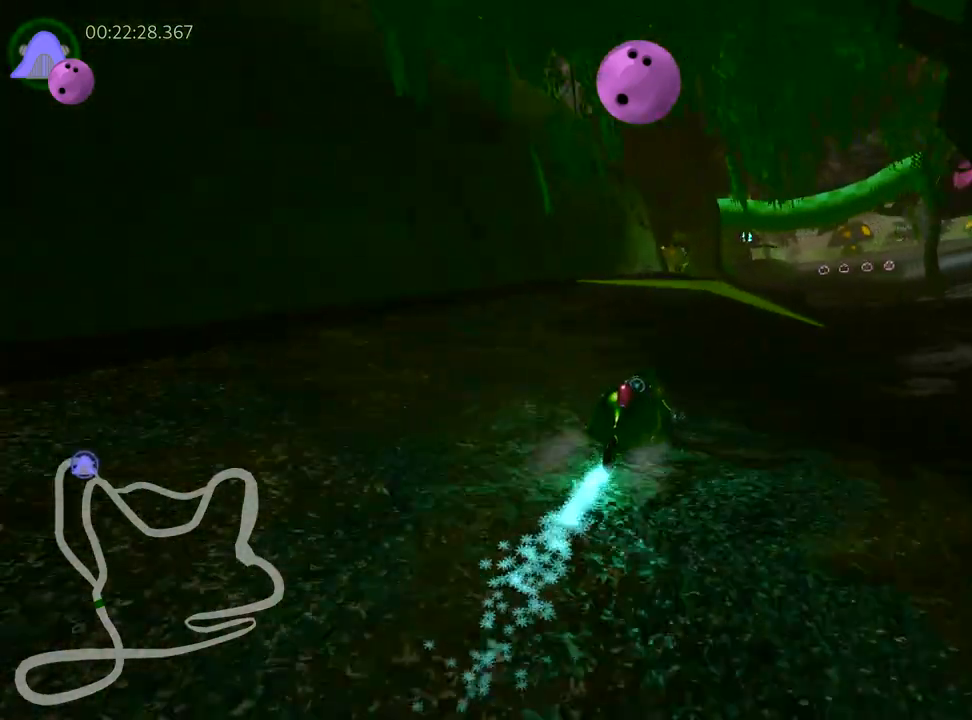
Gameplay with keyboard; each line is a JSON object with the keys held at the frame after it. "events" lists presses ("down") and releases ("up") of "down", "fire", "flag", "left", "look", "nitro", "right", "skid" and "up" between this image and that frame as [ms after this image, input, new state], when the widget could be followed in between. No other keys are recorded. Mouse input is not recorded. Key names are as the overlay labels them; some are game actions (e.g. jump) rather than physical keys.
{"keys": ["skid", "up"], "events": [[100, "left", "down"], [117, "skid", "down"], [283, "left", "up"], [383, "right", "down"], [450, "right", "up"]]}
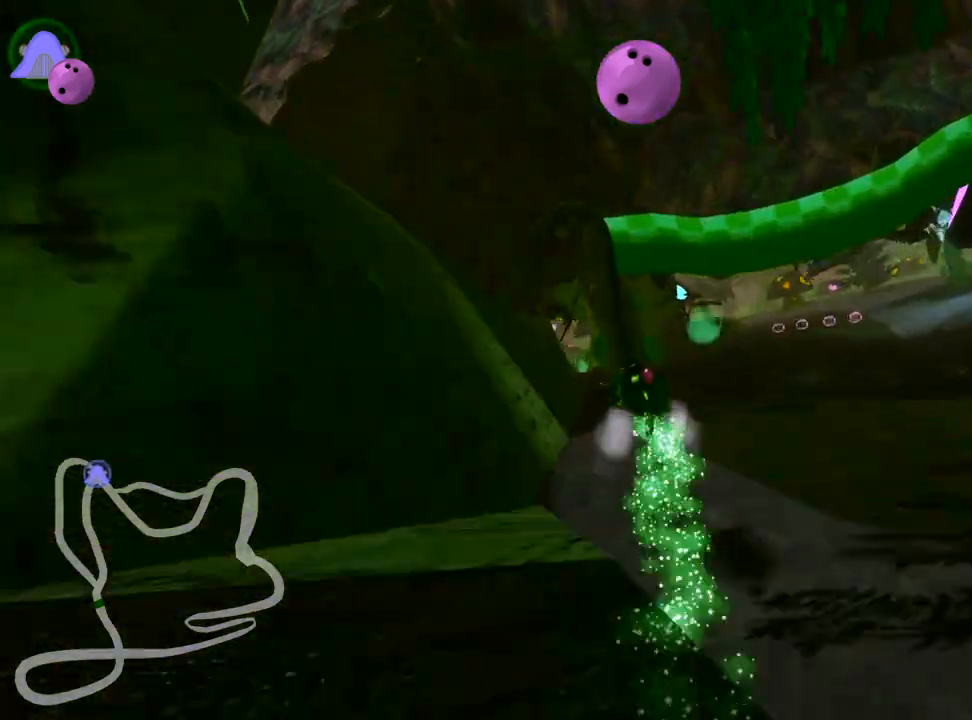
{"keys": ["left", "up"], "events": [[283, "left", "down"], [300, "skid", "up"]]}
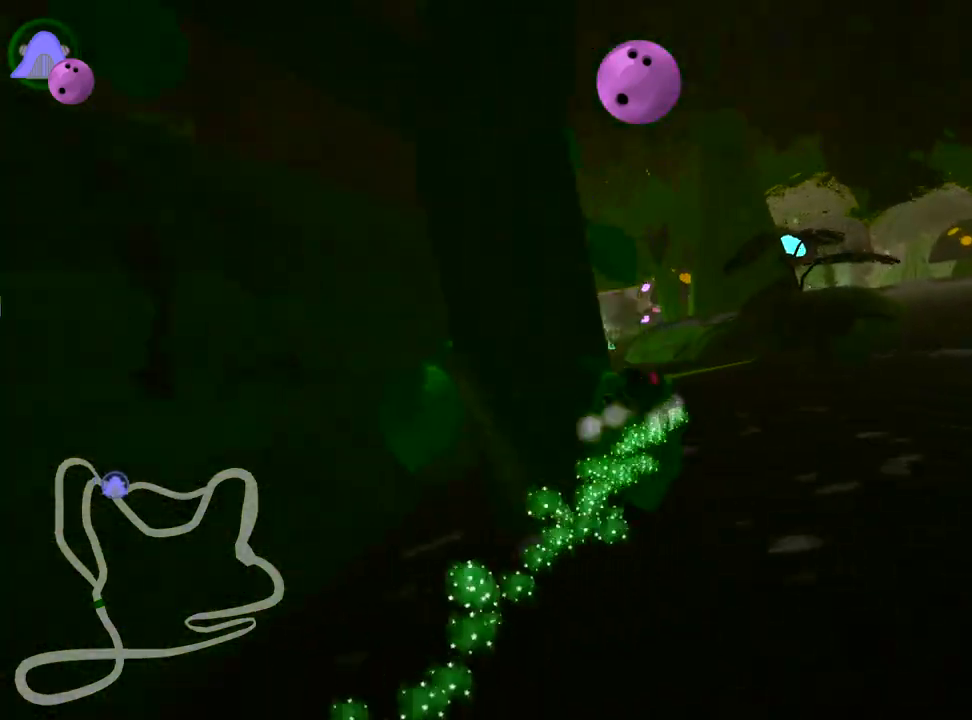
{"keys": ["skid", "up"], "events": [[217, "left", "up"], [350, "right", "down"], [367, "skid", "down"], [500, "right", "up"]]}
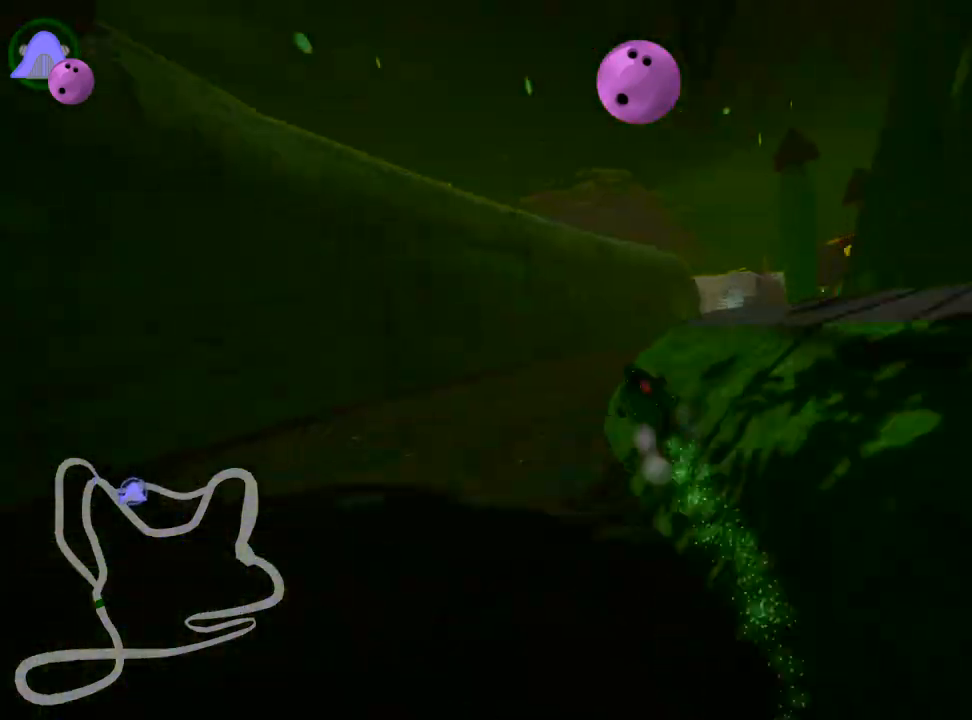
{"keys": ["right", "up"], "events": [[33, "skid", "up"], [267, "skid", "down"], [283, "right", "down"], [500, "skid", "up"]]}
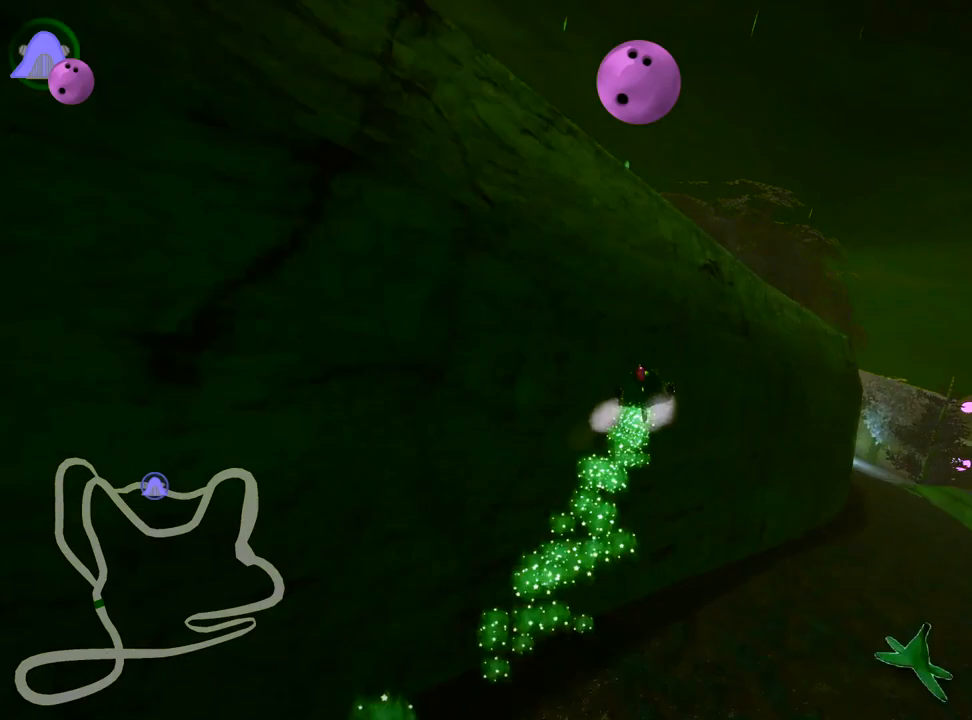
{"keys": ["right", "up"], "events": []}
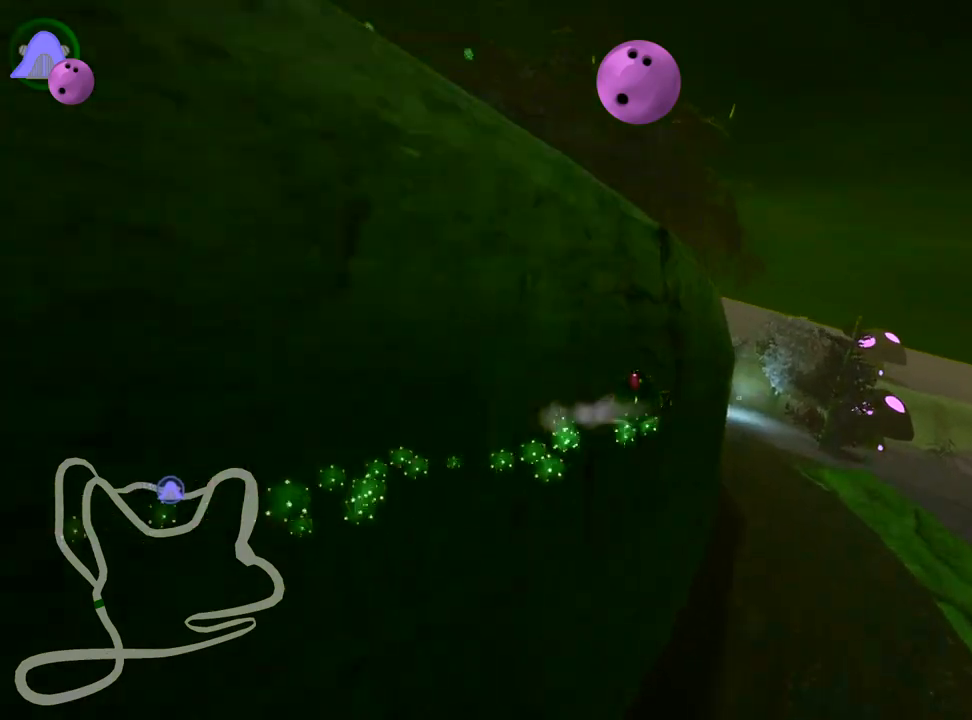
{"keys": ["left", "up"], "events": [[17, "right", "up"], [167, "skid", "down"], [183, "left", "down"], [383, "skid", "up"]]}
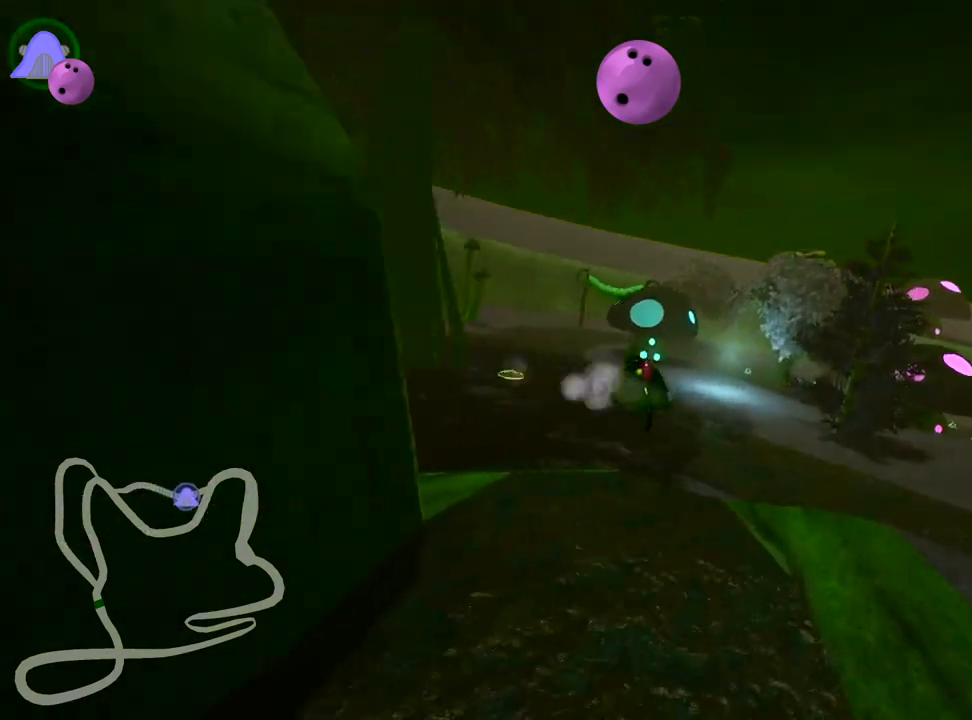
{"keys": ["left", "up"], "events": [[33, "left", "up"], [150, "left", "down"], [167, "skid", "down"], [333, "skid", "up"]]}
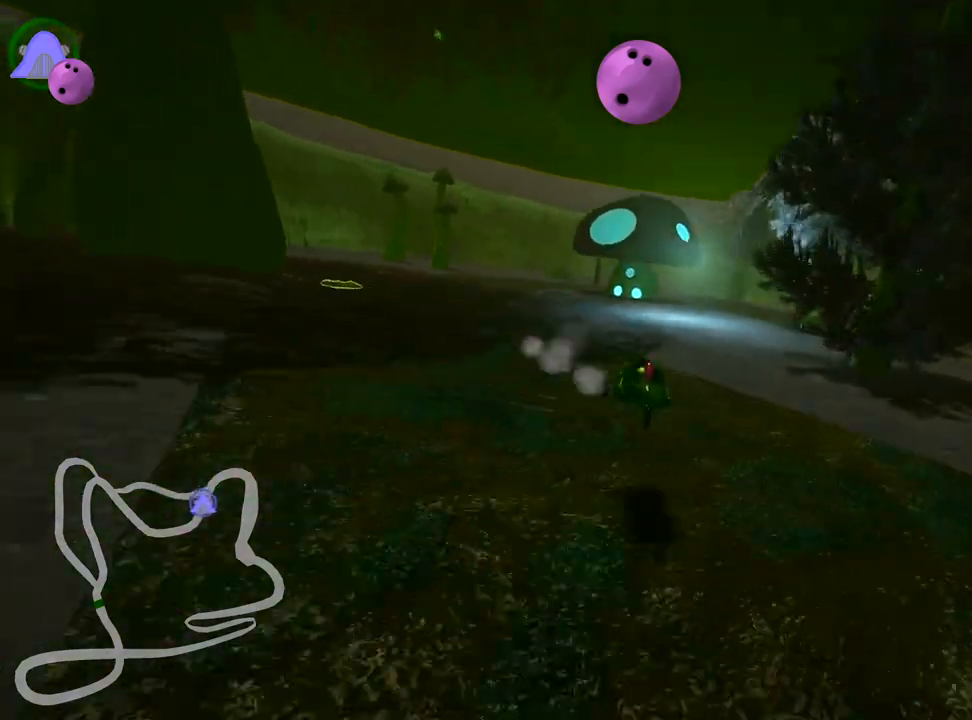
{"keys": ["up"], "events": [[450, "left", "up"]]}
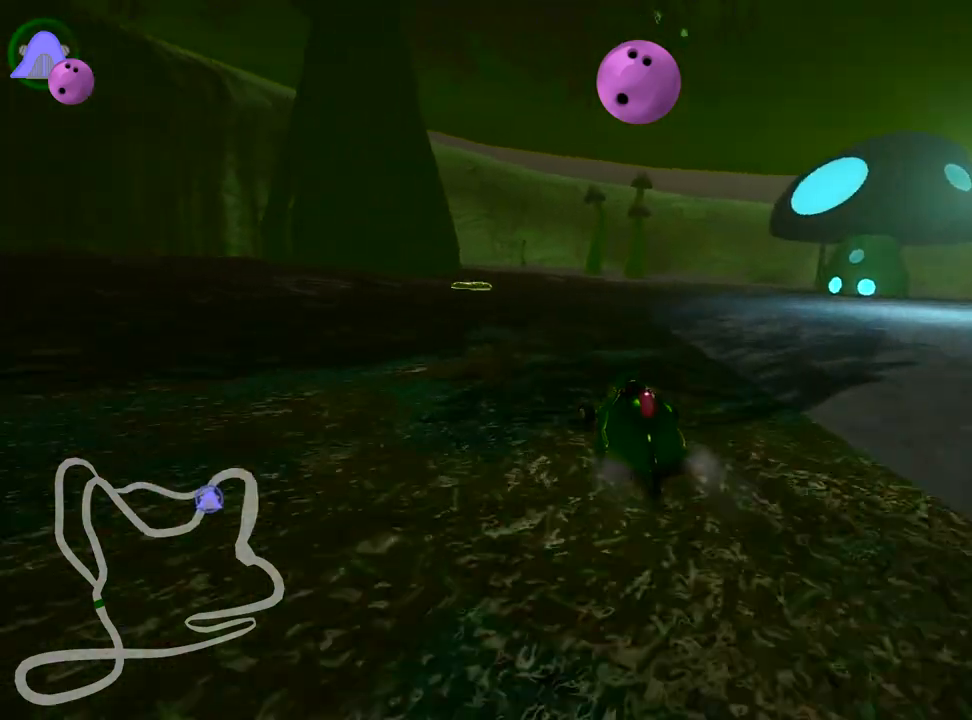
{"keys": ["left", "right", "skid", "up"], "events": [[183, "skid", "down"], [200, "right", "down"], [383, "left", "down"]]}
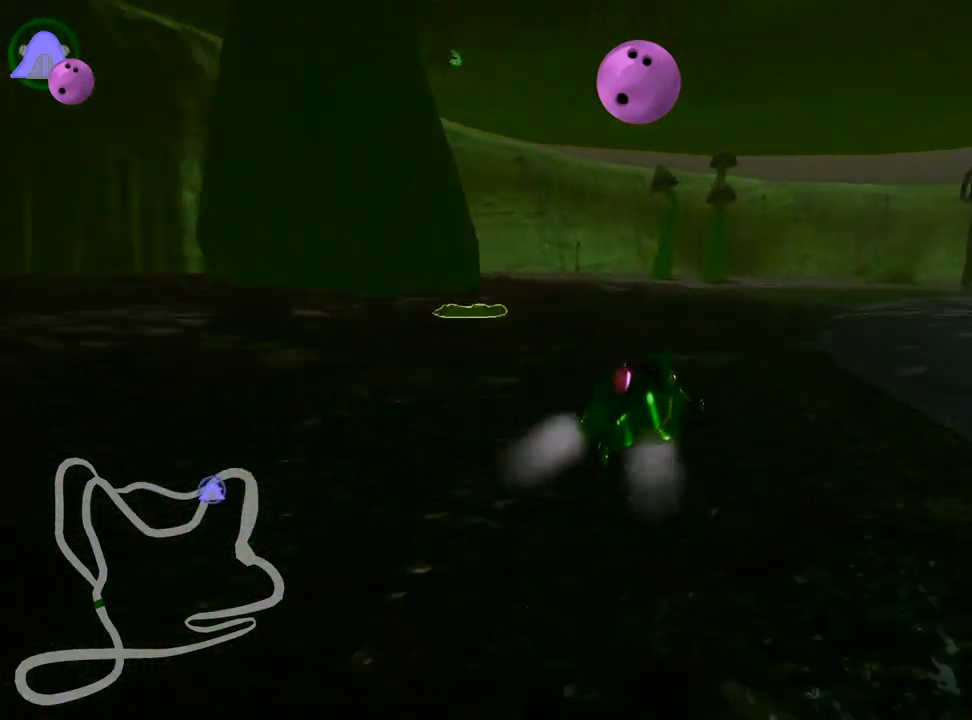
{"keys": ["right", "skid", "up"], "events": [[17, "right", "up"], [117, "right", "down"], [167, "left", "up"]]}
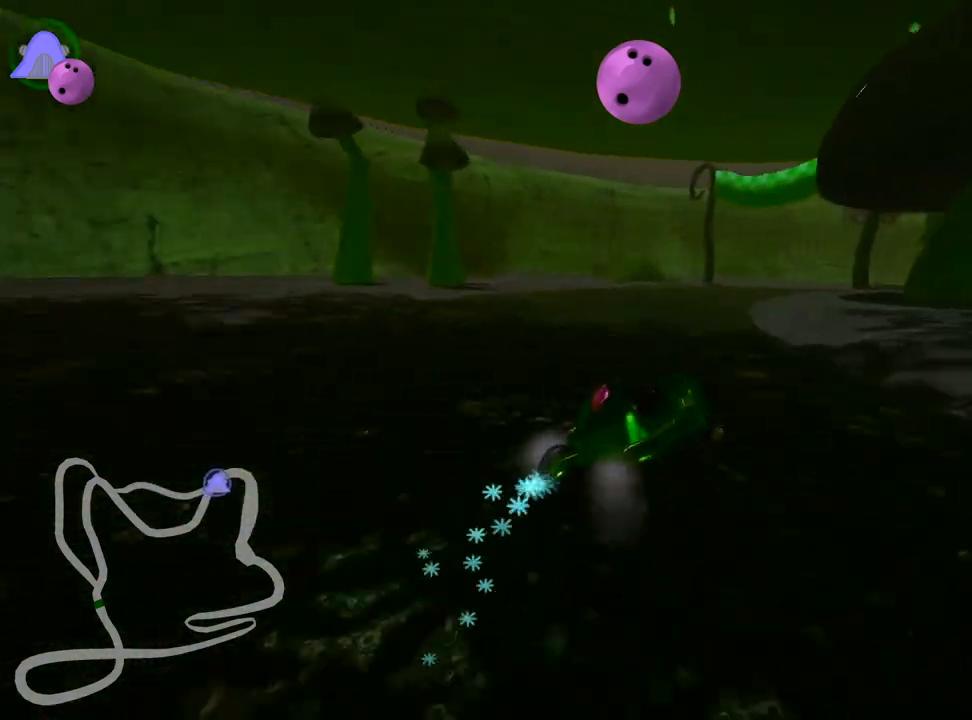
{"keys": ["skid", "up"], "events": [[217, "nitro", "down"], [350, "nitro", "up"], [467, "right", "up"]]}
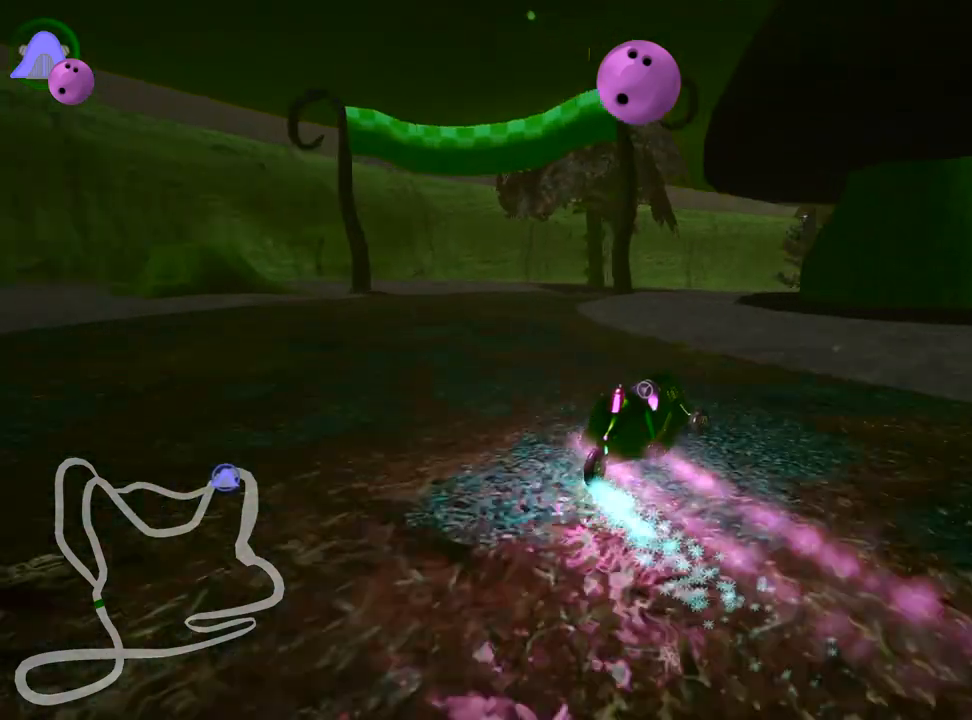
{"keys": ["right", "skid", "up"], "events": [[367, "right", "down"]]}
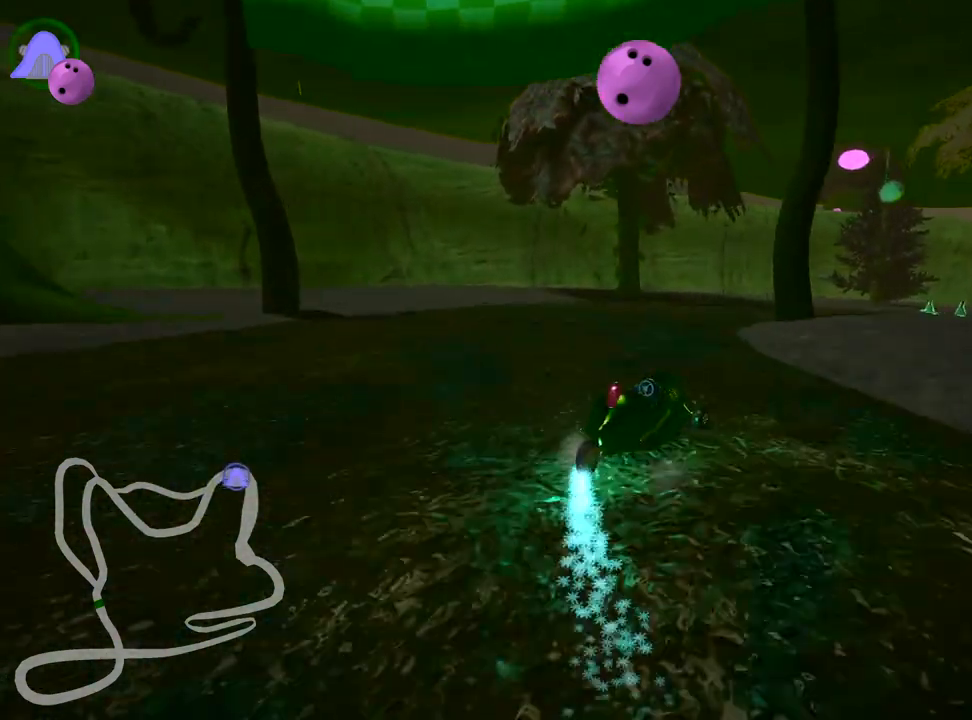
{"keys": ["right", "skid", "up"], "events": []}
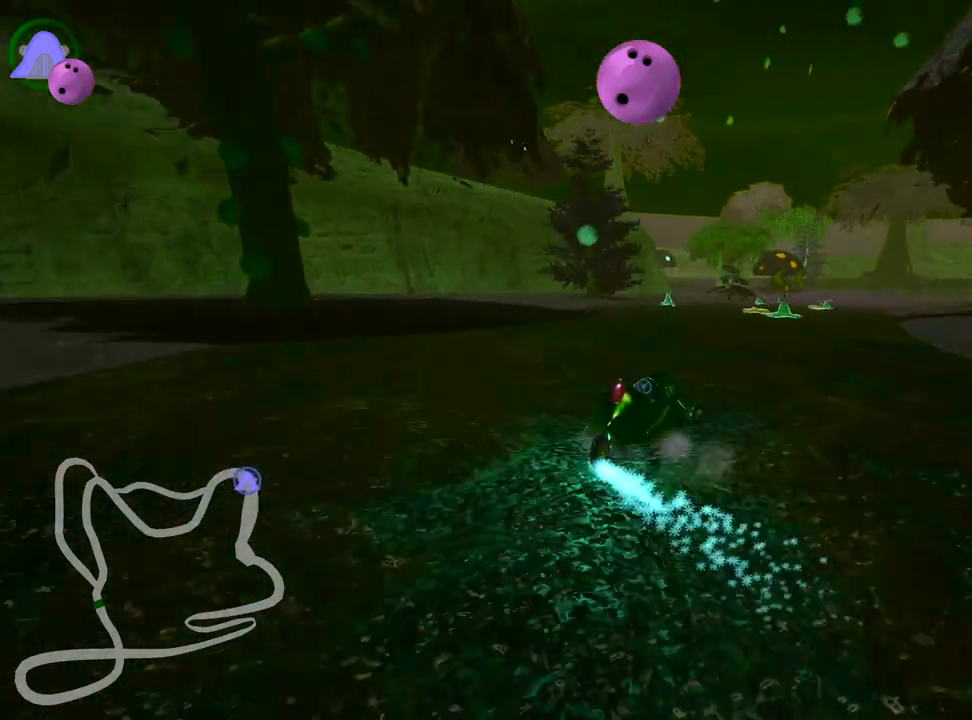
{"keys": ["up"], "events": [[100, "skid", "up"], [183, "right", "up"]]}
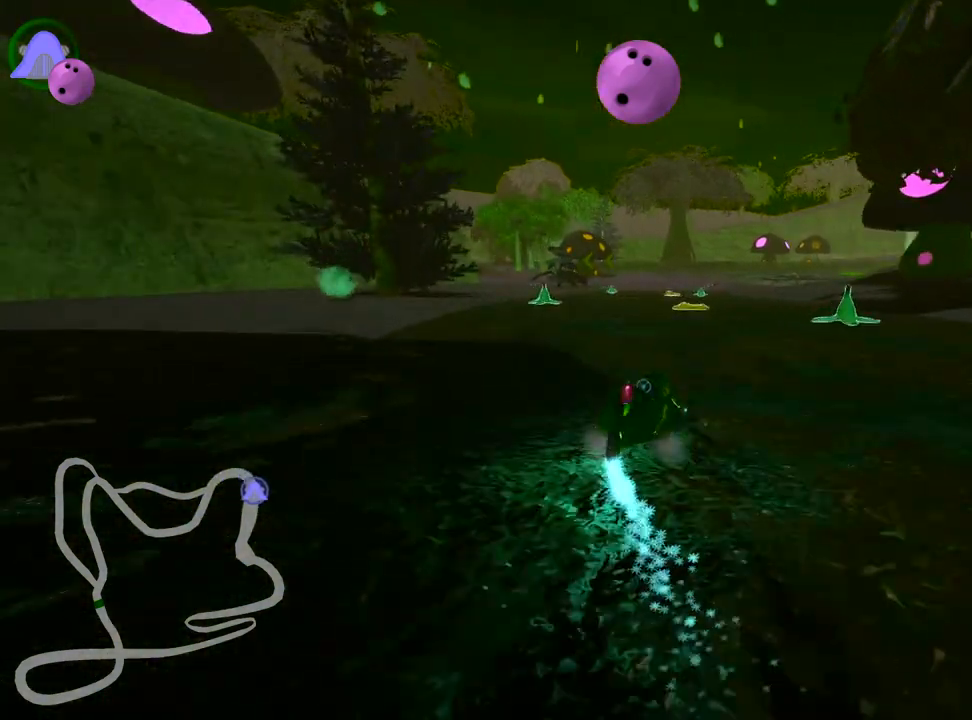
{"keys": ["up"], "events": [[100, "left", "down"], [433, "left", "up"]]}
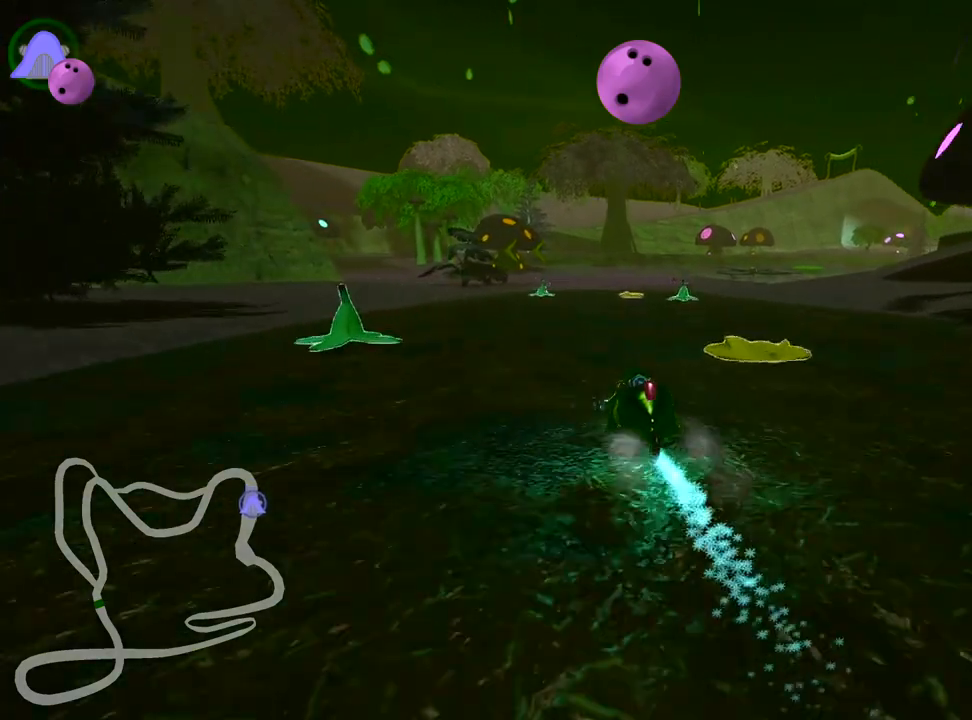
{"keys": ["right", "up"], "events": [[333, "right", "down"]]}
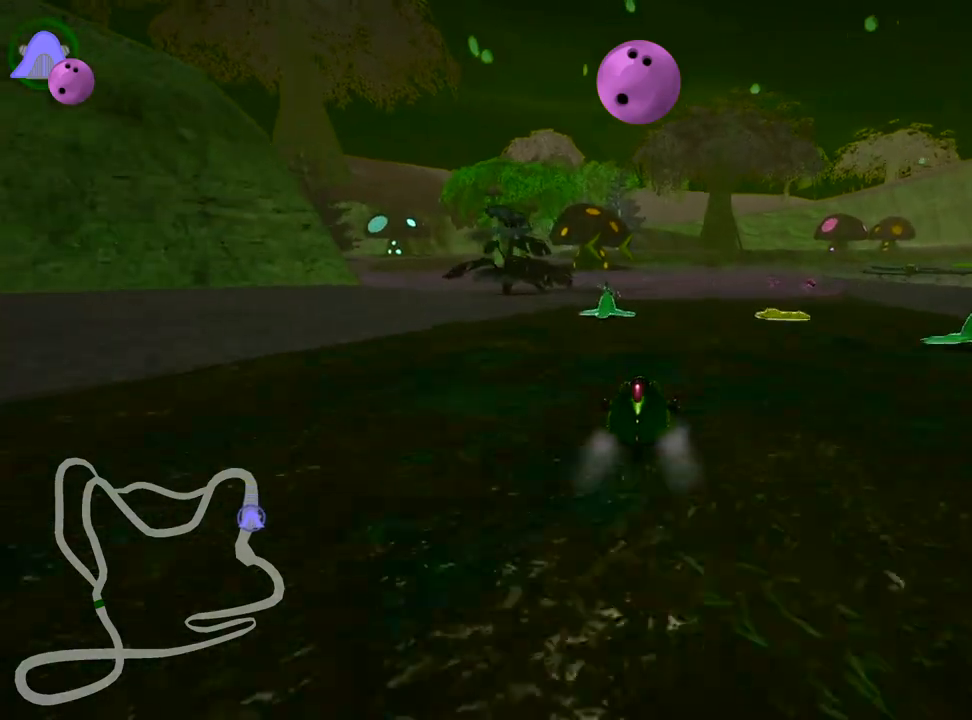
{"keys": ["right", "skid", "up"], "events": [[200, "right", "up"], [217, "skid", "down"], [233, "left", "down"], [400, "left", "up"], [417, "right", "down"]]}
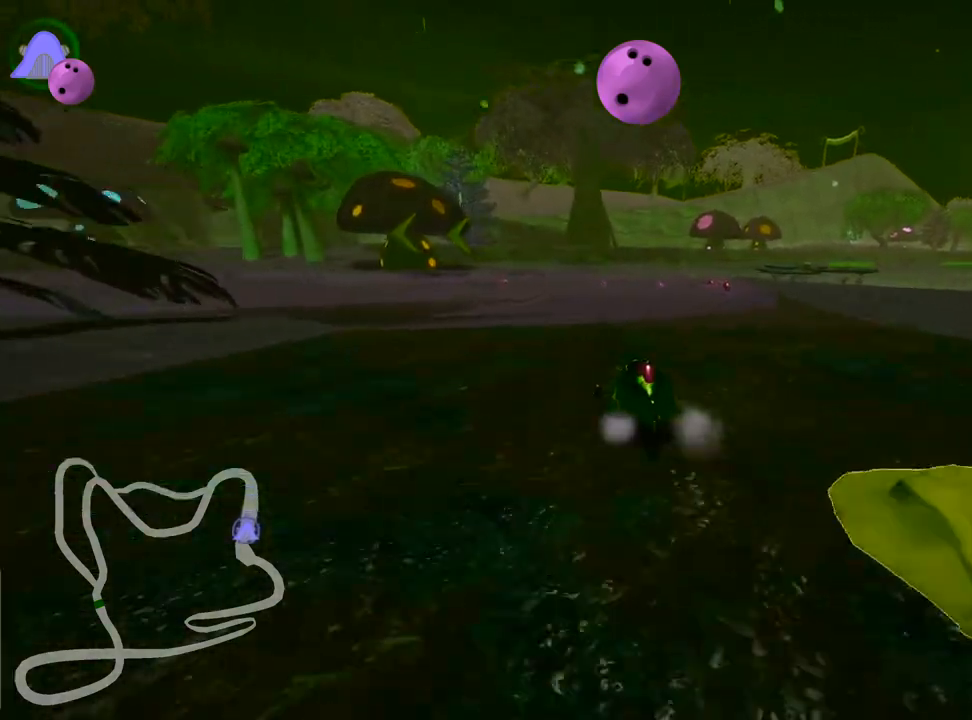
{"keys": ["right", "skid", "up"], "events": [[67, "left", "down"], [167, "right", "up"], [367, "right", "down"], [417, "left", "up"]]}
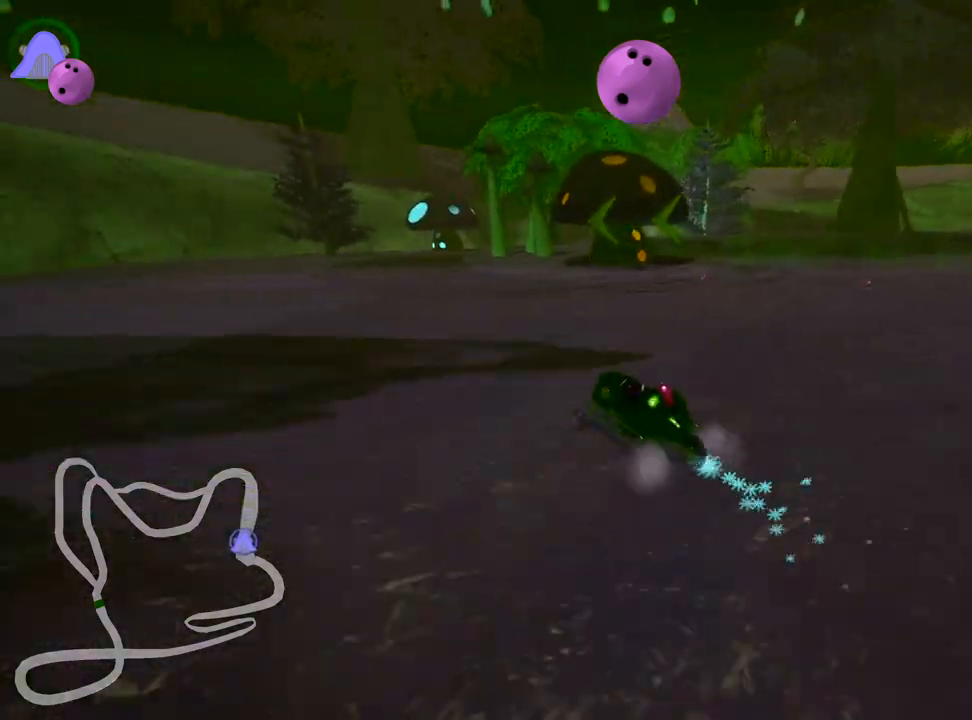
{"keys": ["right", "skid", "up"], "events": [[100, "left", "down"], [167, "right", "up"], [450, "right", "down"], [500, "left", "up"]]}
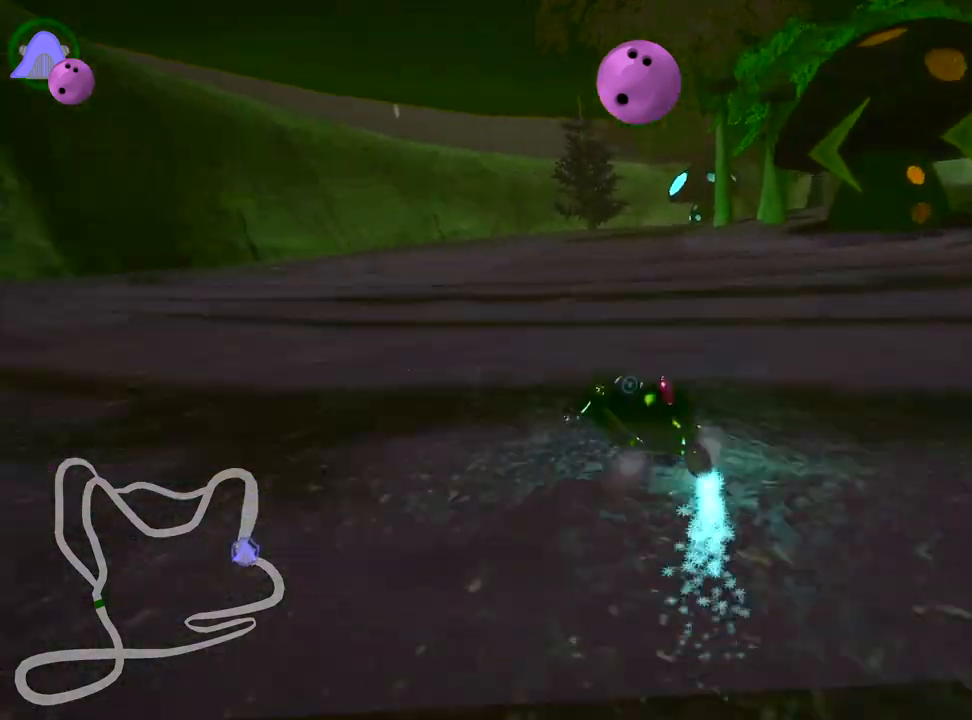
{"keys": ["up"], "events": [[50, "right", "up"], [83, "skid", "up"]]}
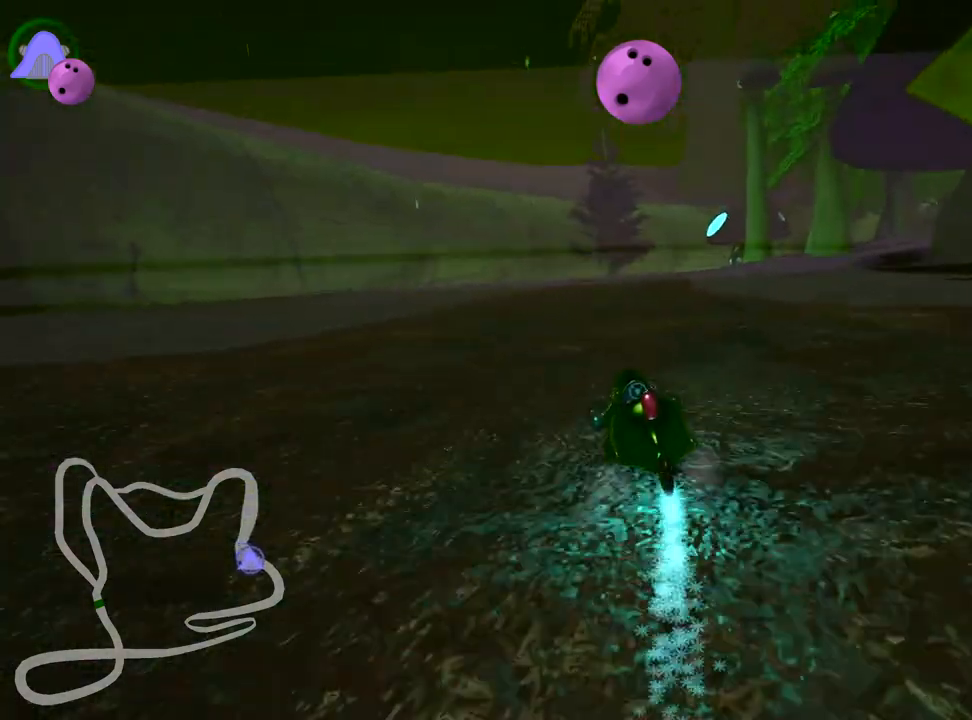
{"keys": ["right", "skid", "up"], "events": [[317, "right", "down"], [350, "skid", "down"]]}
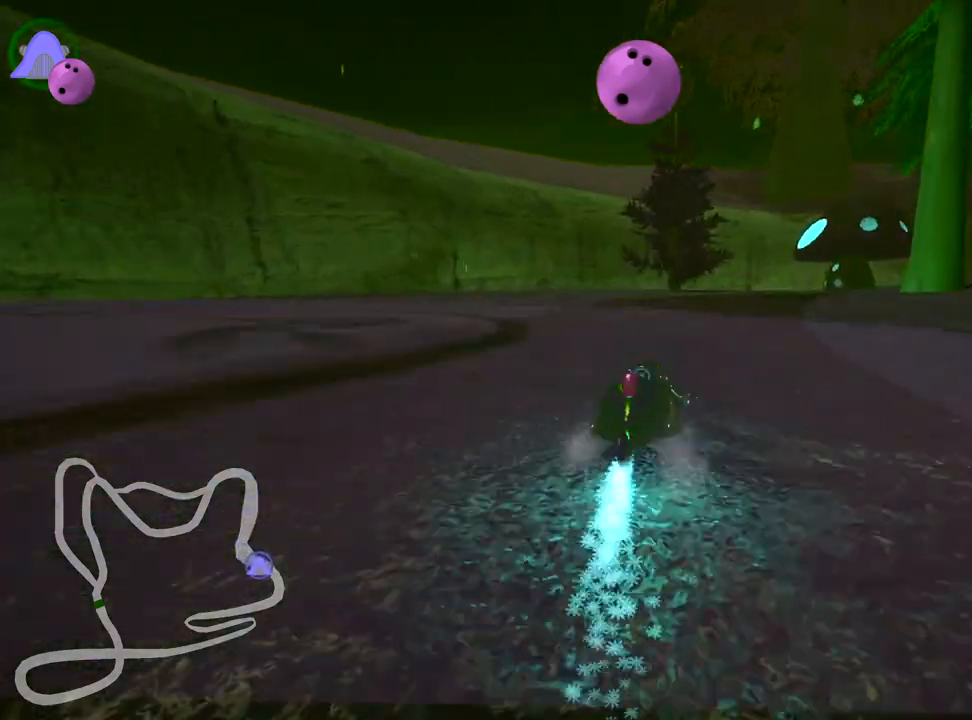
{"keys": ["left", "right", "skid", "up"], "events": [[100, "left", "down"], [117, "right", "up"], [483, "right", "down"]]}
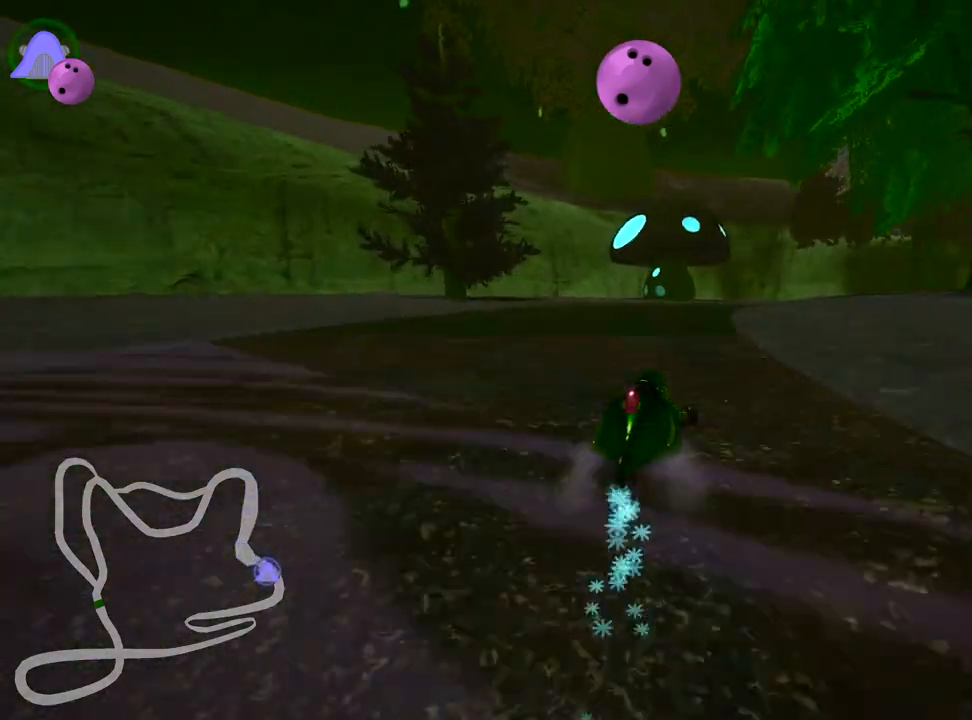
{"keys": ["right", "skid", "up"], "events": [[50, "left", "up"]]}
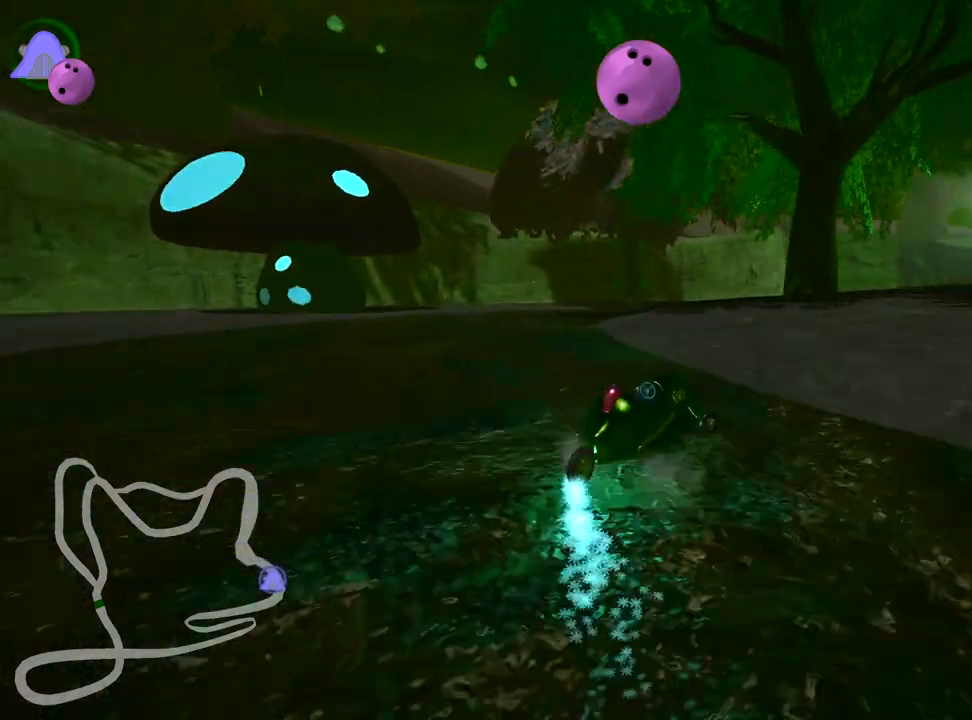
{"keys": ["right", "skid", "up"], "events": [[83, "left", "down"], [150, "right", "up"], [233, "right", "down"], [267, "left", "up"]]}
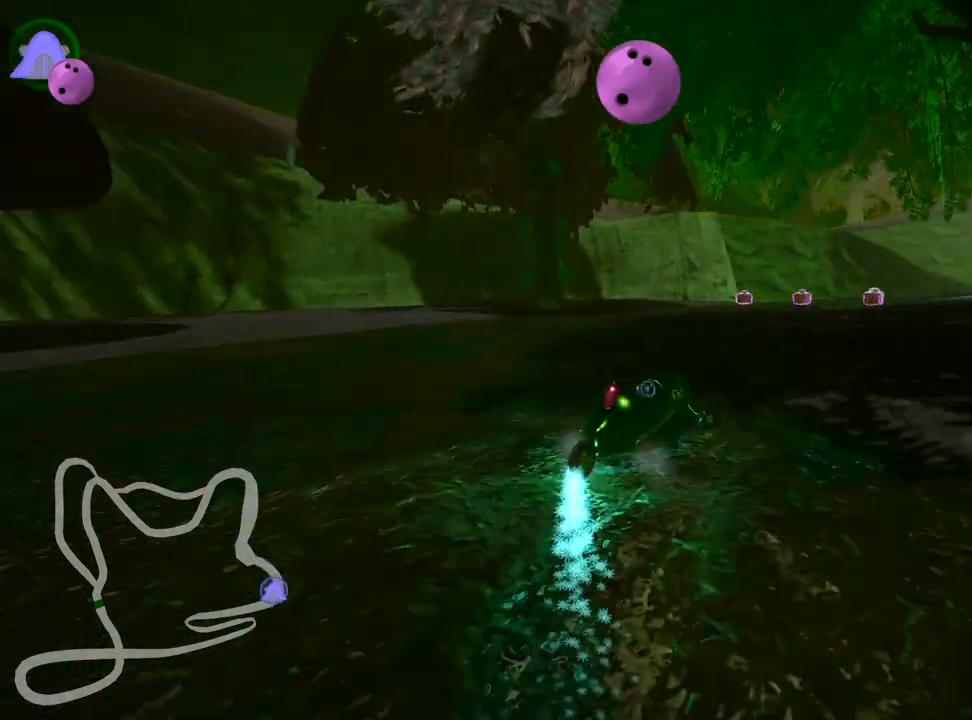
{"keys": ["up"], "events": [[117, "skid", "up"], [167, "right", "up"]]}
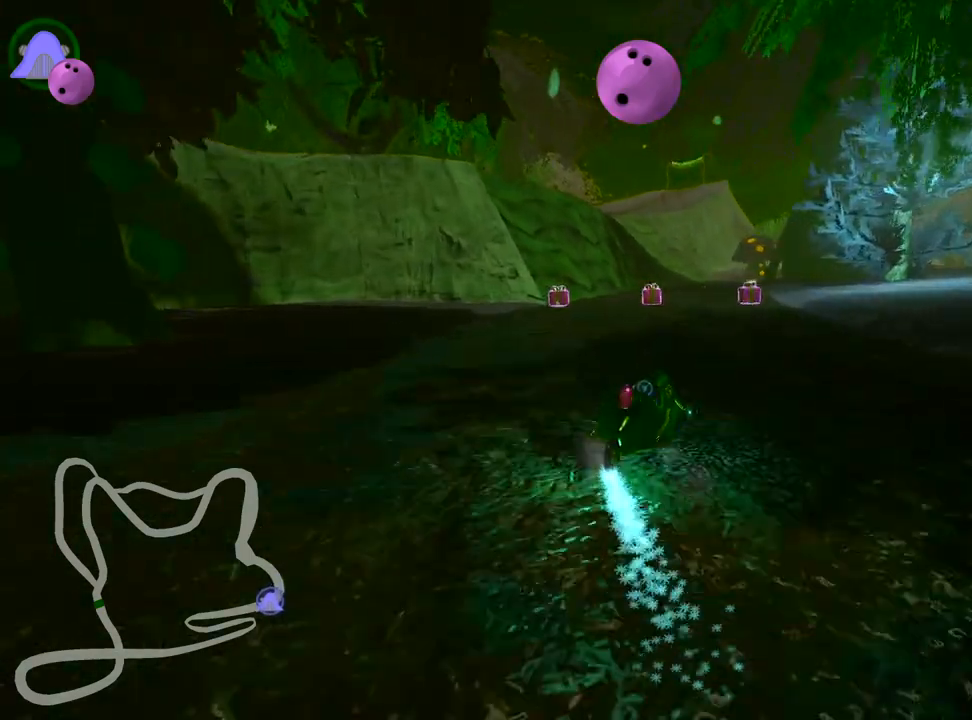
{"keys": ["right", "up"], "events": [[83, "left", "down"], [233, "left", "up"], [350, "right", "down"]]}
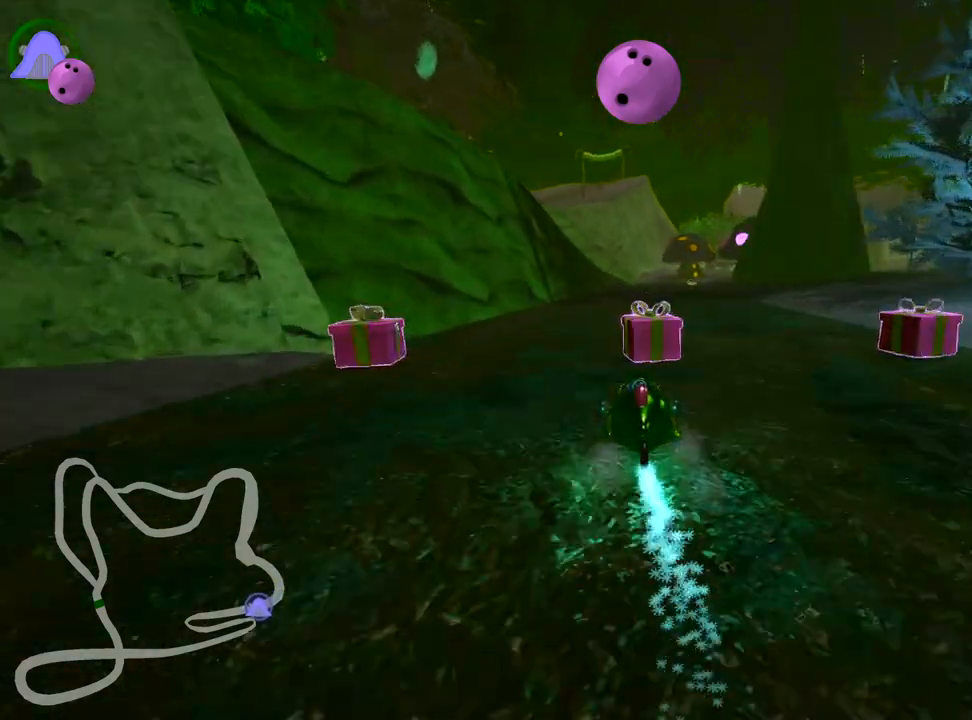
{"keys": ["up"], "events": [[17, "right", "up"], [50, "left", "down"], [133, "nitro", "down"], [233, "left", "up"], [283, "nitro", "up"]]}
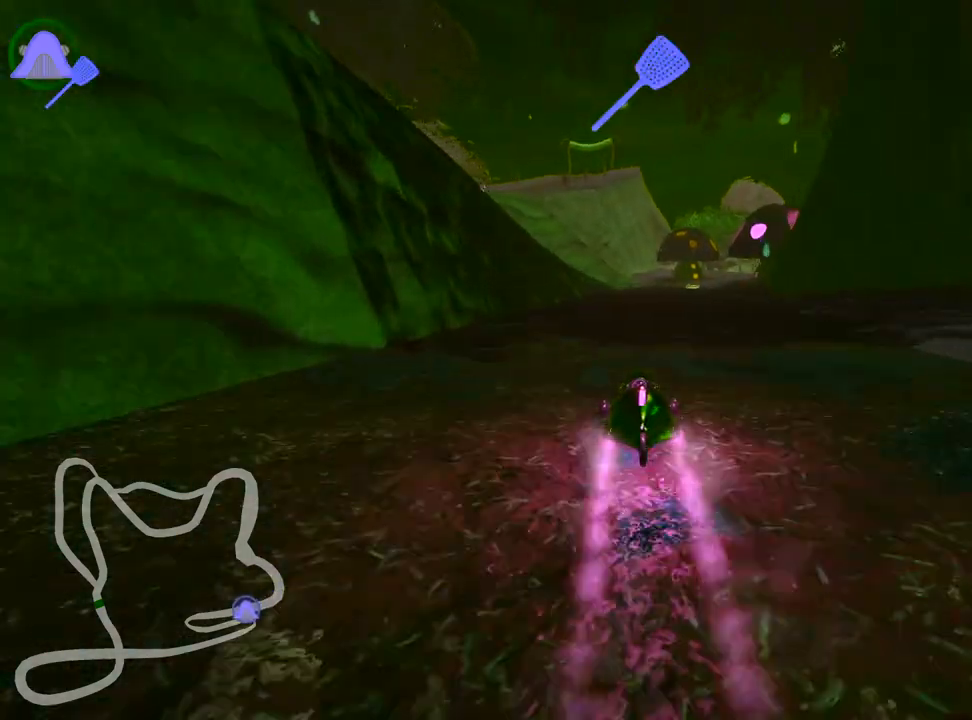
{"keys": ["right", "up"], "events": [[183, "right", "down"]]}
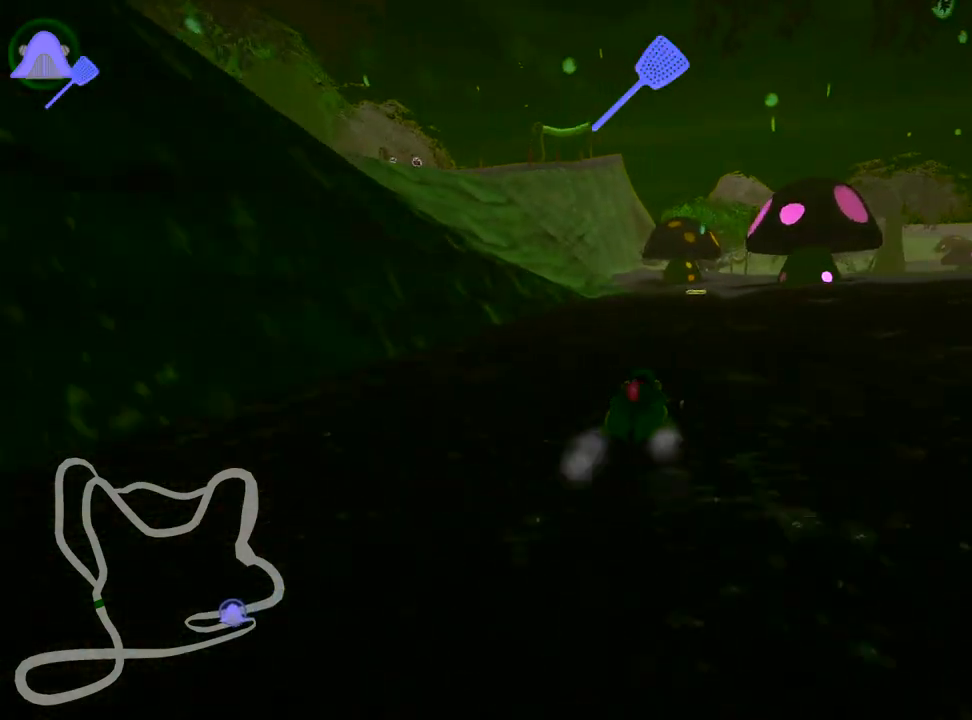
{"keys": ["skid"], "events": [[67, "up", "up"], [100, "right", "up"], [117, "left", "down"], [133, "skid", "down"], [250, "left", "up"]]}